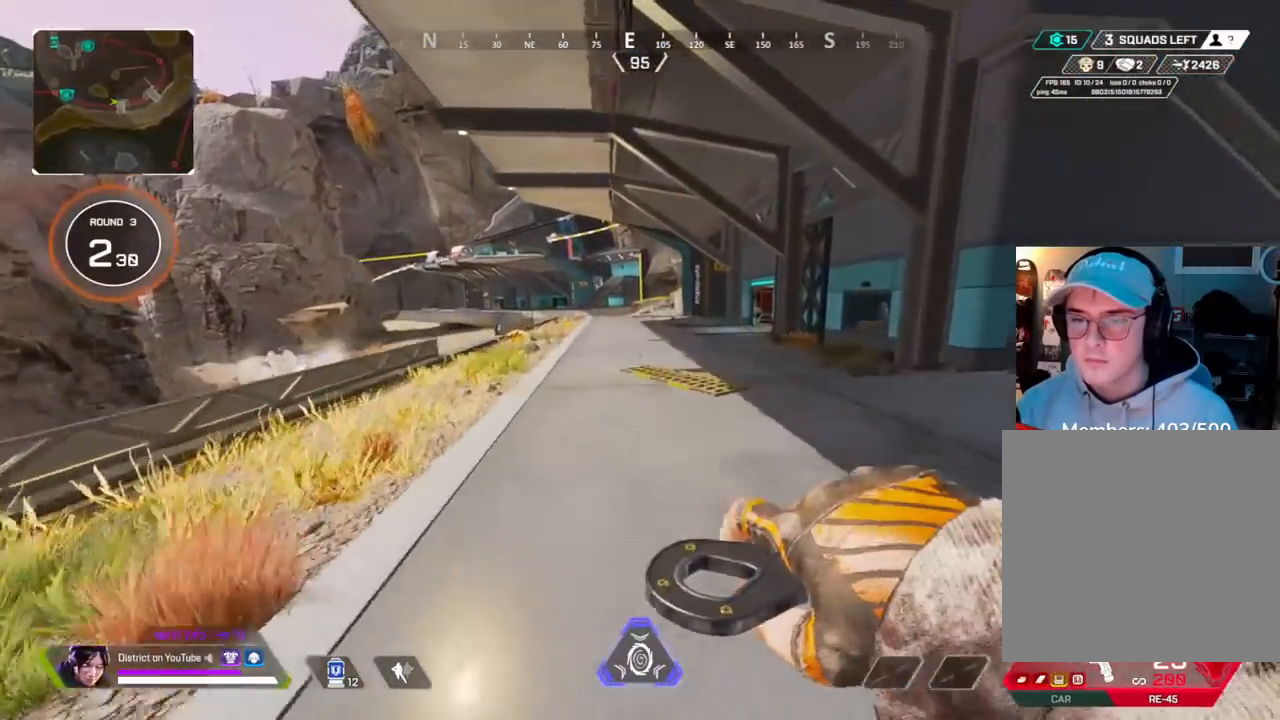
Gameplay with a controller (Xbox layout); each line is a JSON object with the inputs held at the frame after it. "events" lists button and stick changes between this image and that frame as [ms after this image, input, new state], when the widget could be followed in between.
{"buttons": [], "left_stick": "left", "right_stick": "center", "events": [[33, "A", "up"]]}
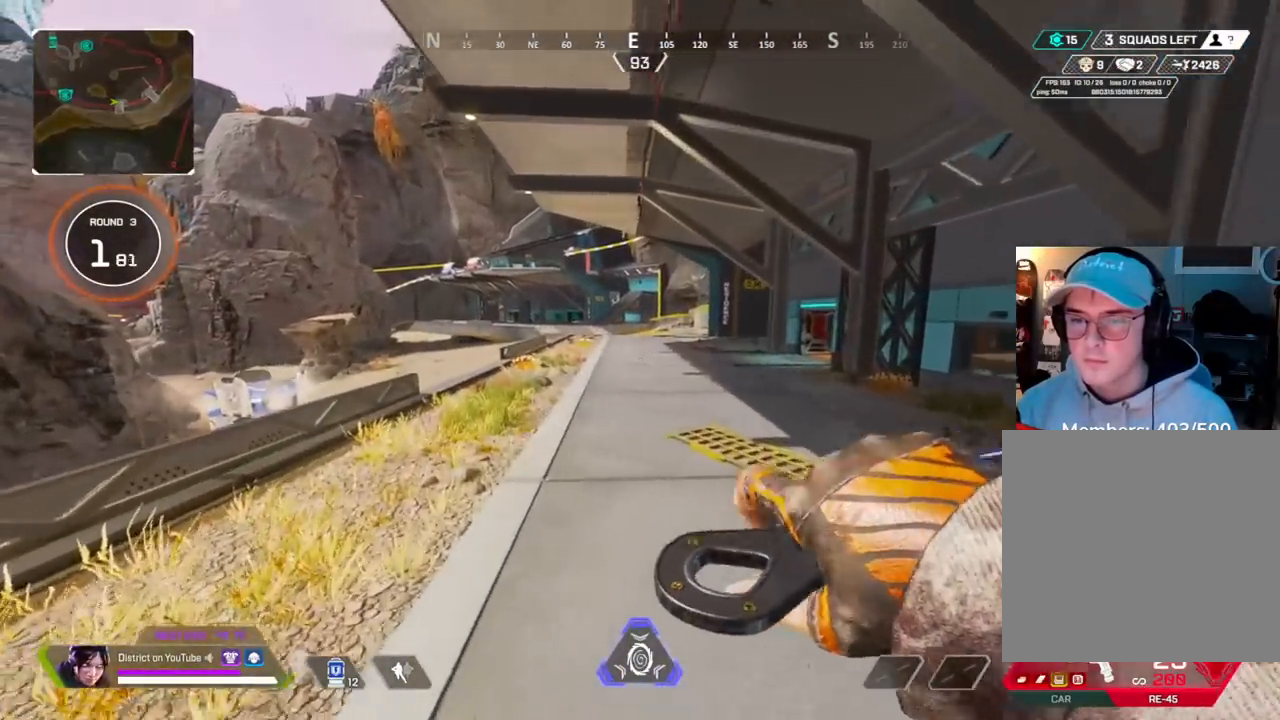
{"buttons": [], "left_stick": "up-left", "right_stick": "center", "events": [[83, "left_stick", "up-left"]]}
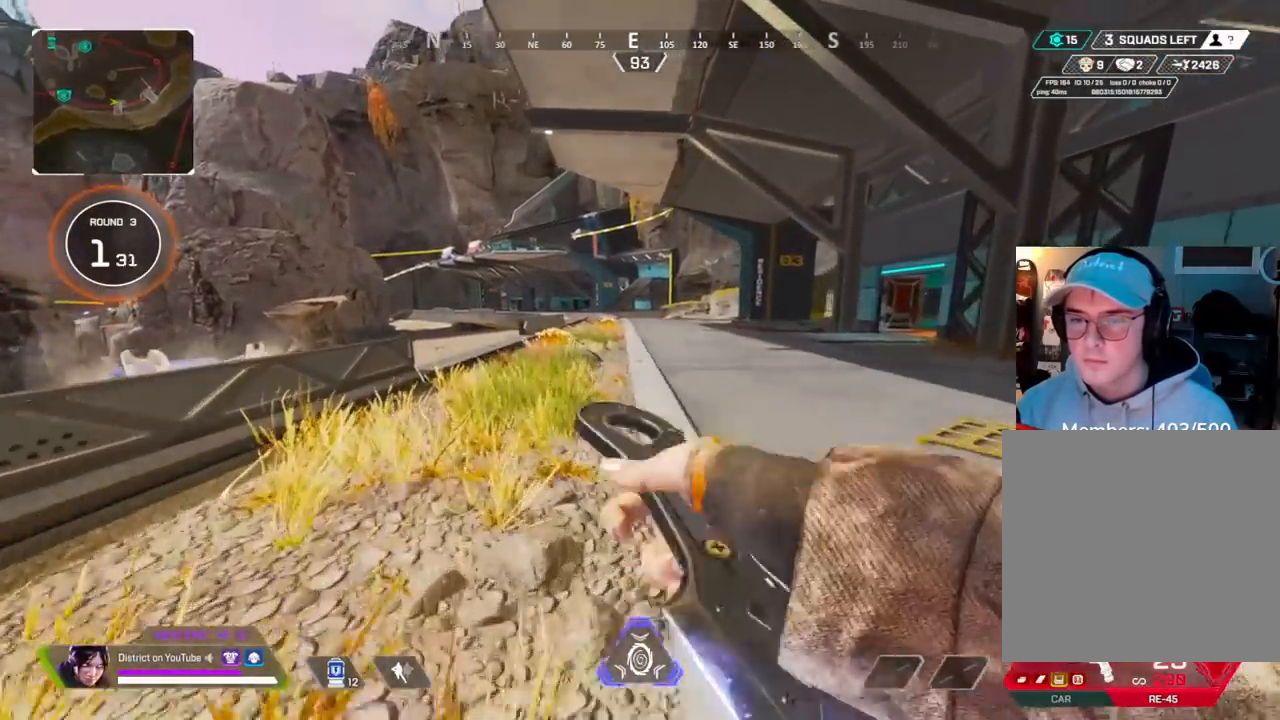
{"buttons": ["A", "L3"], "left_stick": "up-left", "right_stick": "center", "events": [[250, "A", "down"], [267, "right_stick", "left"], [317, "L3", "down"], [433, "right_stick", "center"]]}
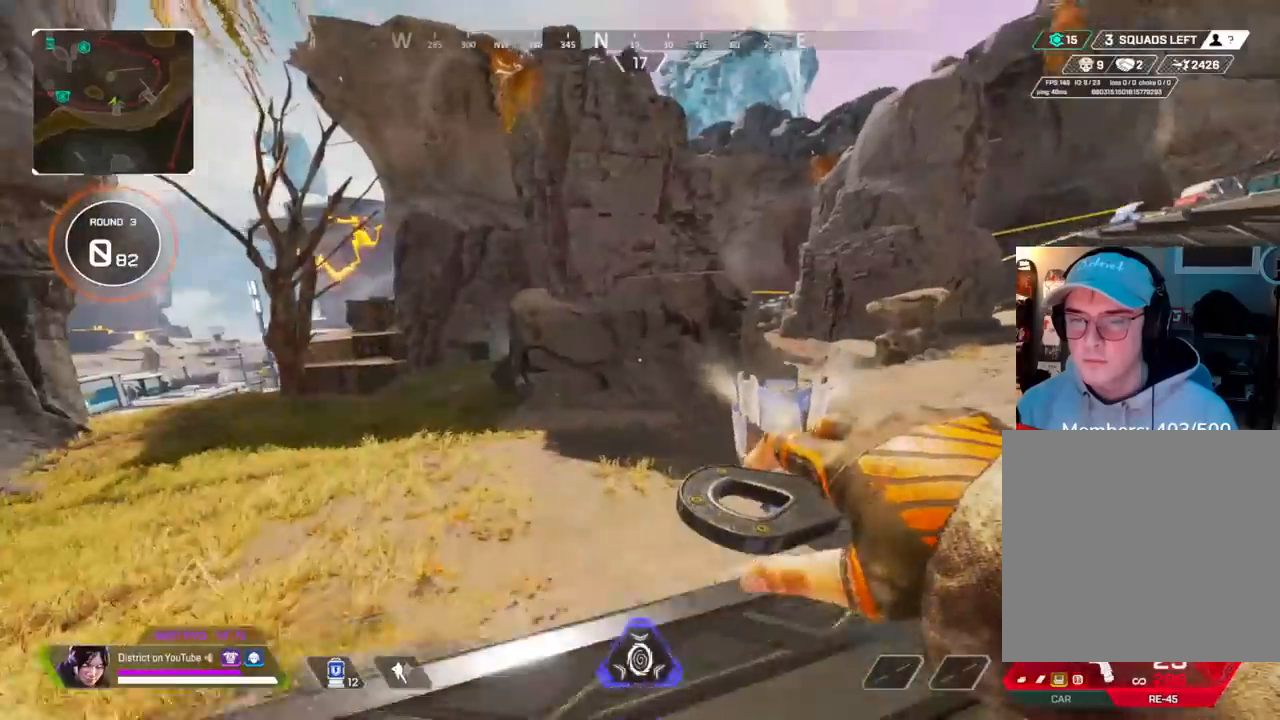
{"buttons": [], "left_stick": "up", "right_stick": "center", "events": [[17, "A", "up"], [33, "L3", "up"], [167, "left_stick", "up"]]}
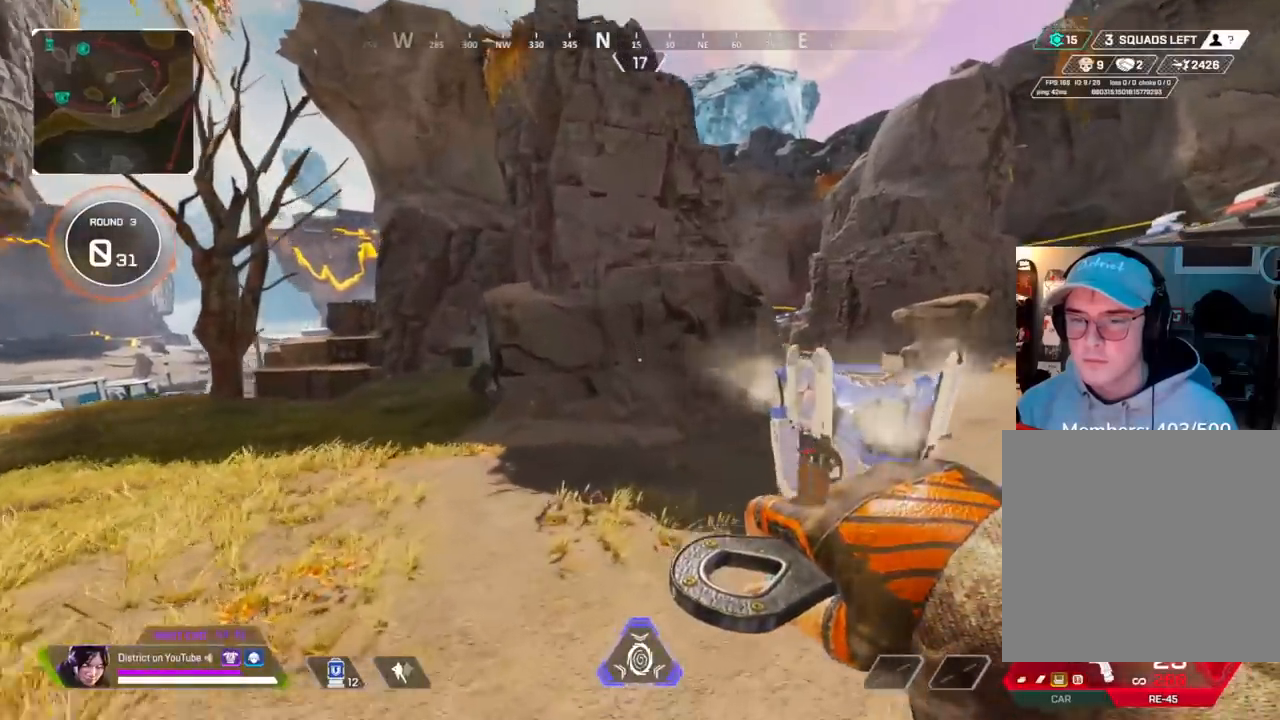
{"buttons": [], "left_stick": "up", "right_stick": "center", "events": []}
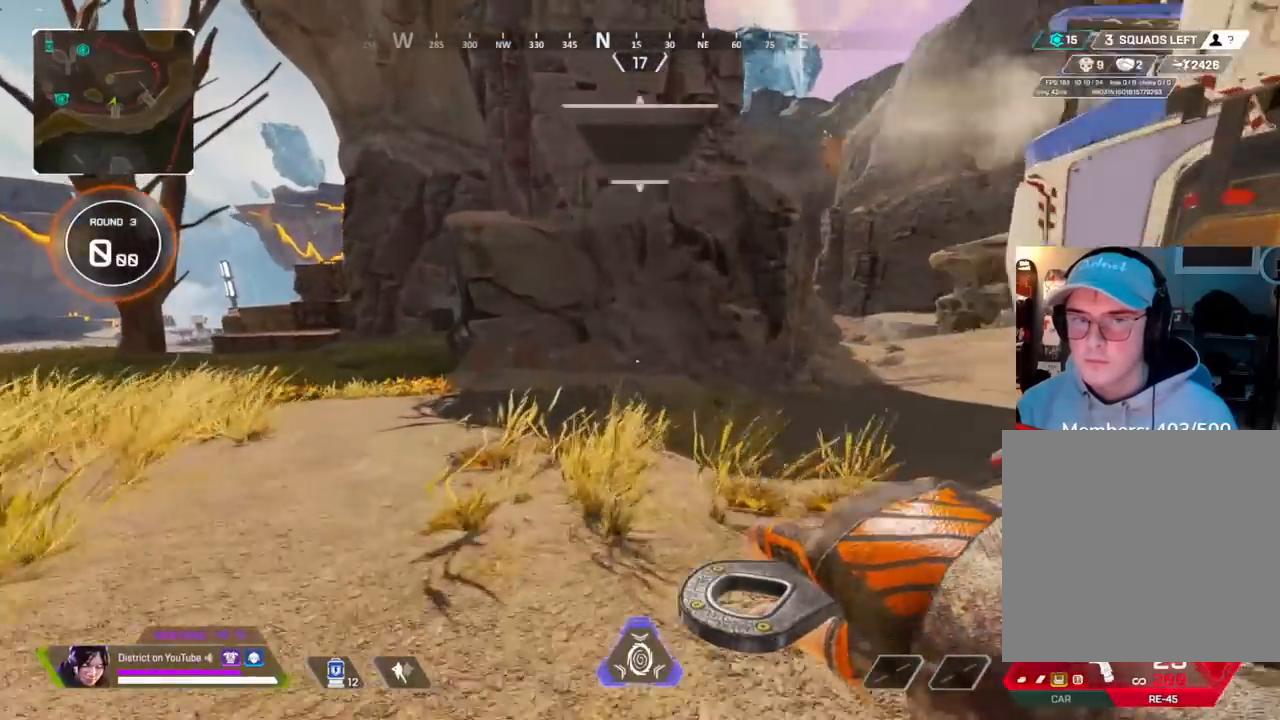
{"buttons": [], "left_stick": "up", "right_stick": "center", "events": [[233, "right_stick", "right"], [367, "right_stick", "center"]]}
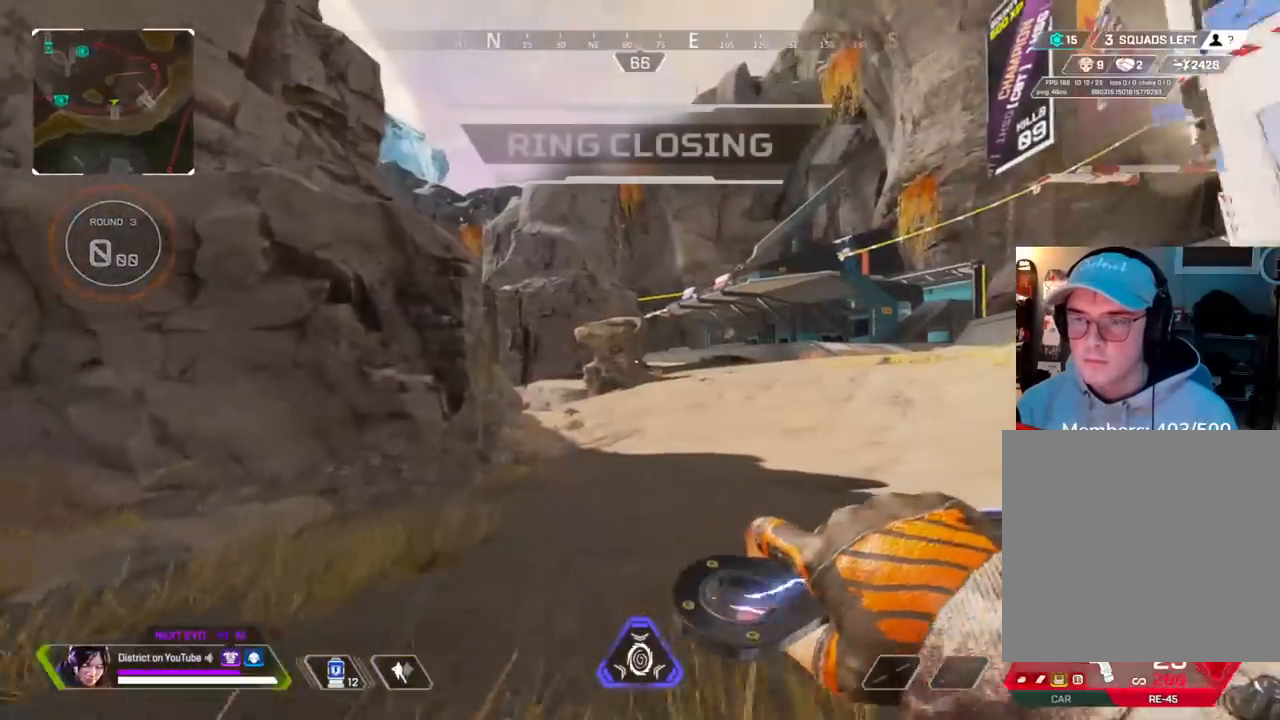
{"buttons": [], "left_stick": "up", "right_stick": "center", "events": []}
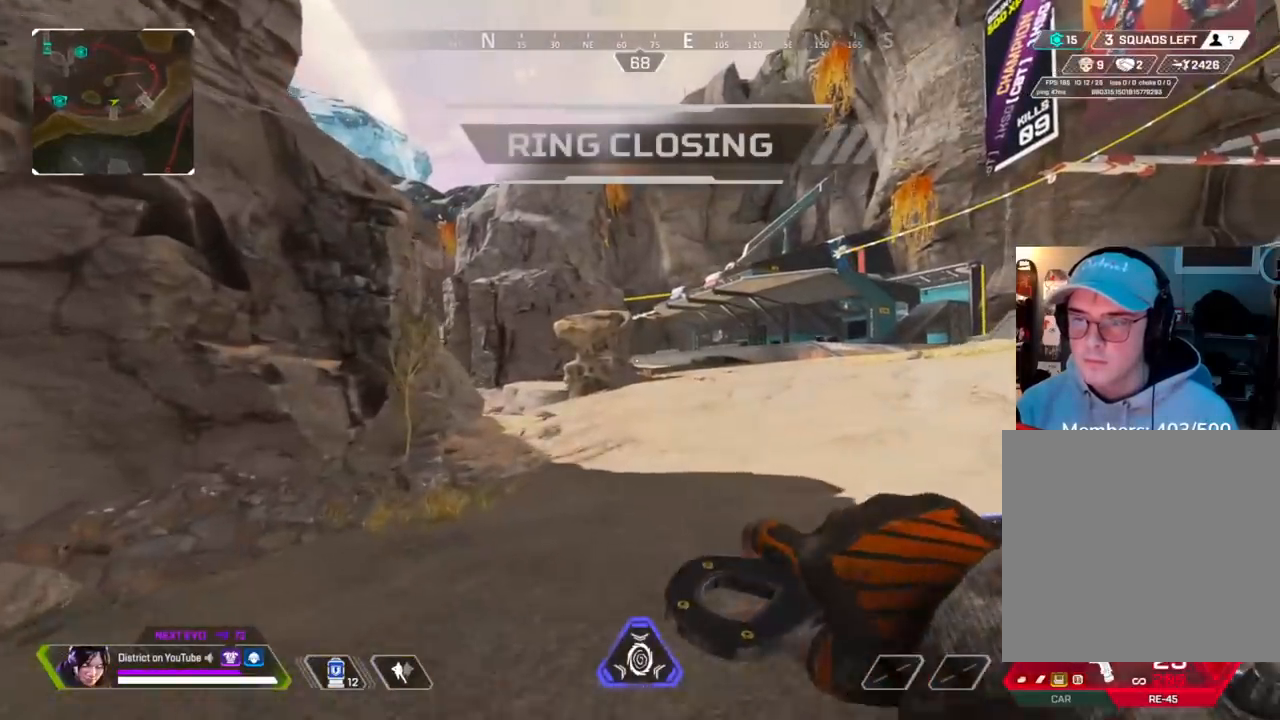
{"buttons": ["Y"], "left_stick": "left", "right_stick": "center", "events": [[50, "Y", "down"], [350, "A", "down"], [367, "left_stick", "left"], [483, "A", "up"]]}
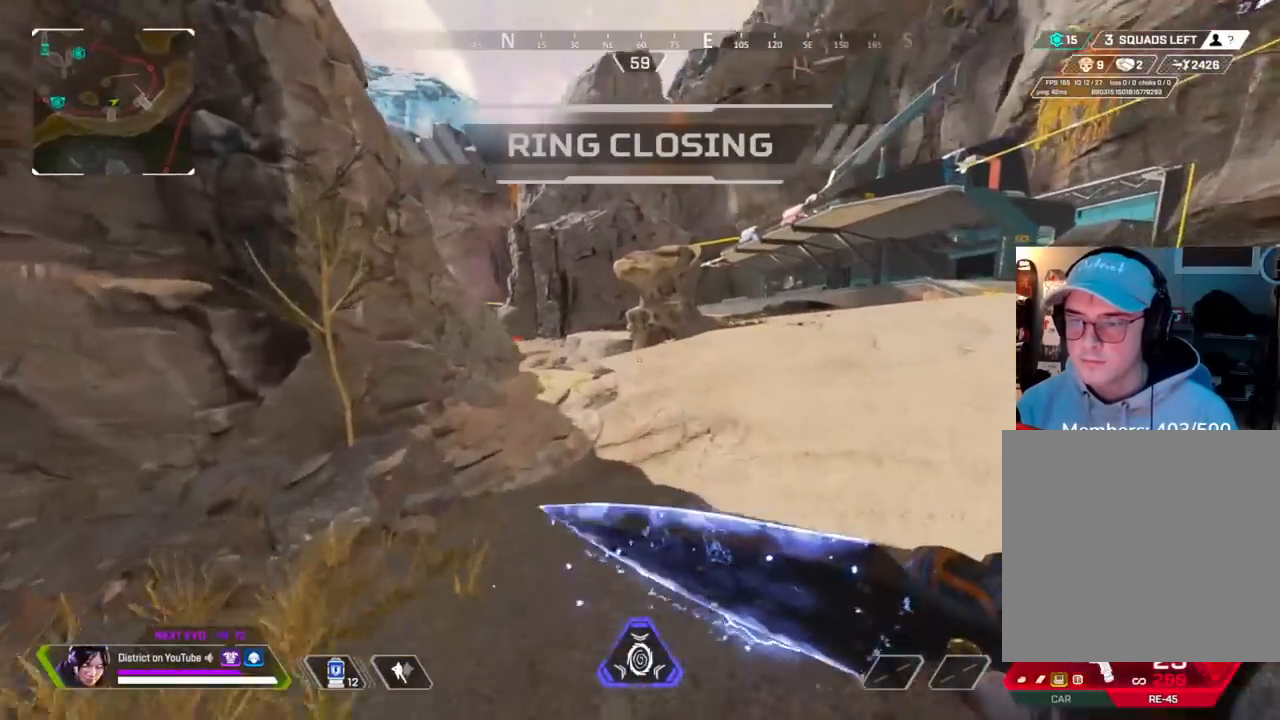
{"buttons": [], "left_stick": "up-right", "right_stick": "center", "events": [[100, "left_stick", "up"], [183, "Y", "up"], [217, "left_stick", "right"], [417, "left_stick", "up-right"]]}
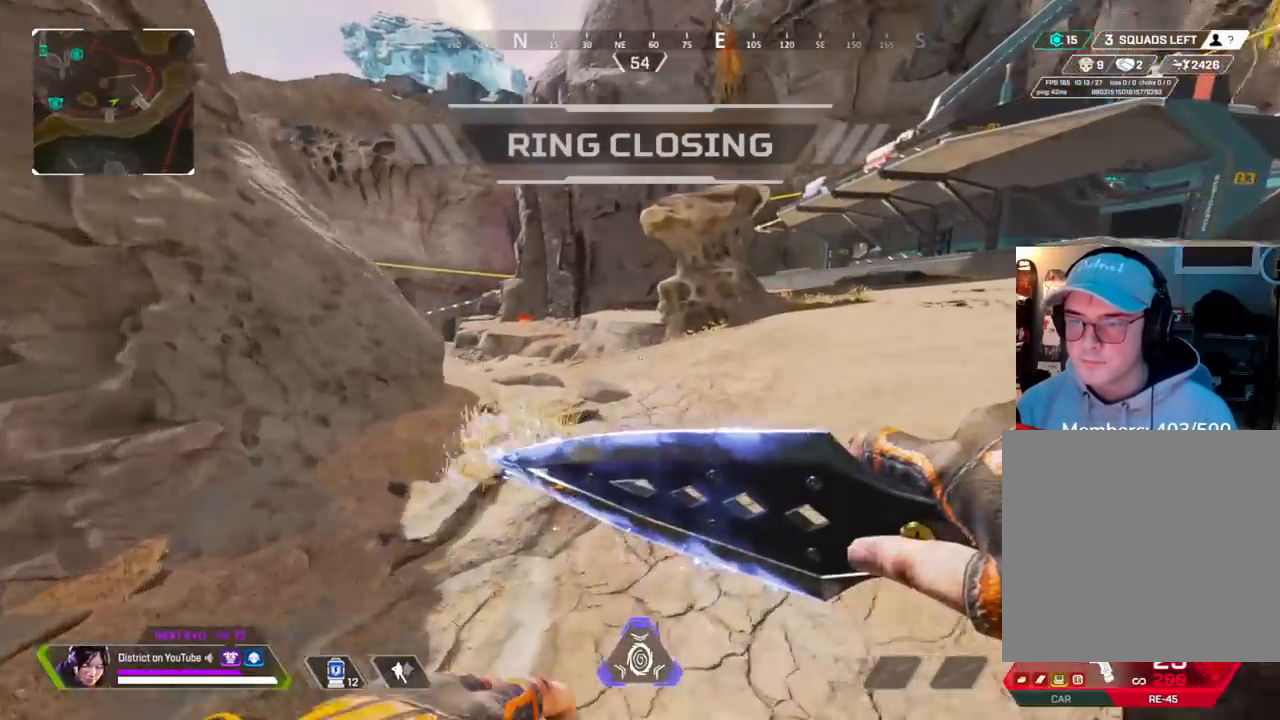
{"buttons": [], "left_stick": "up-right", "right_stick": "center", "events": [[83, "right_stick", "left"], [233, "right_stick", "center"]]}
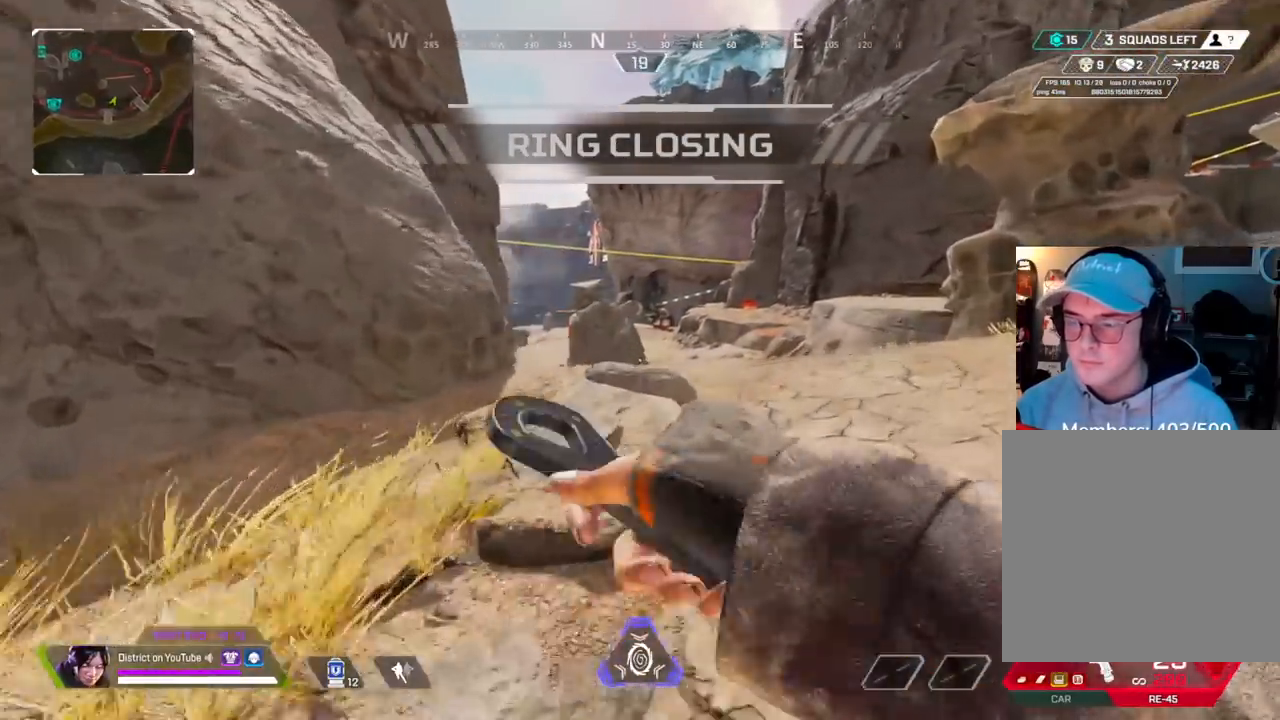
{"buttons": [], "left_stick": "up", "right_stick": "center", "events": [[17, "left_stick", "up"]]}
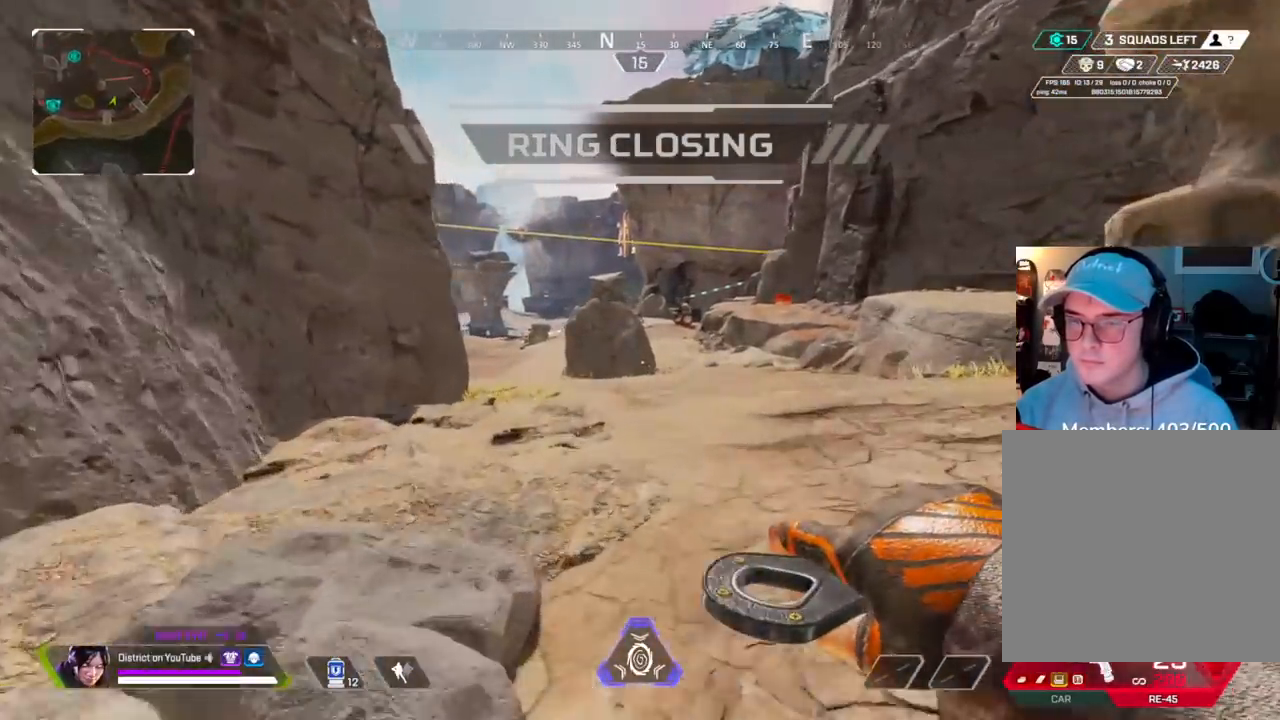
{"buttons": ["Y"], "left_stick": "up", "right_stick": "center", "events": [[350, "R3", "down"], [483, "R3", "up"], [483, "Y", "down"]]}
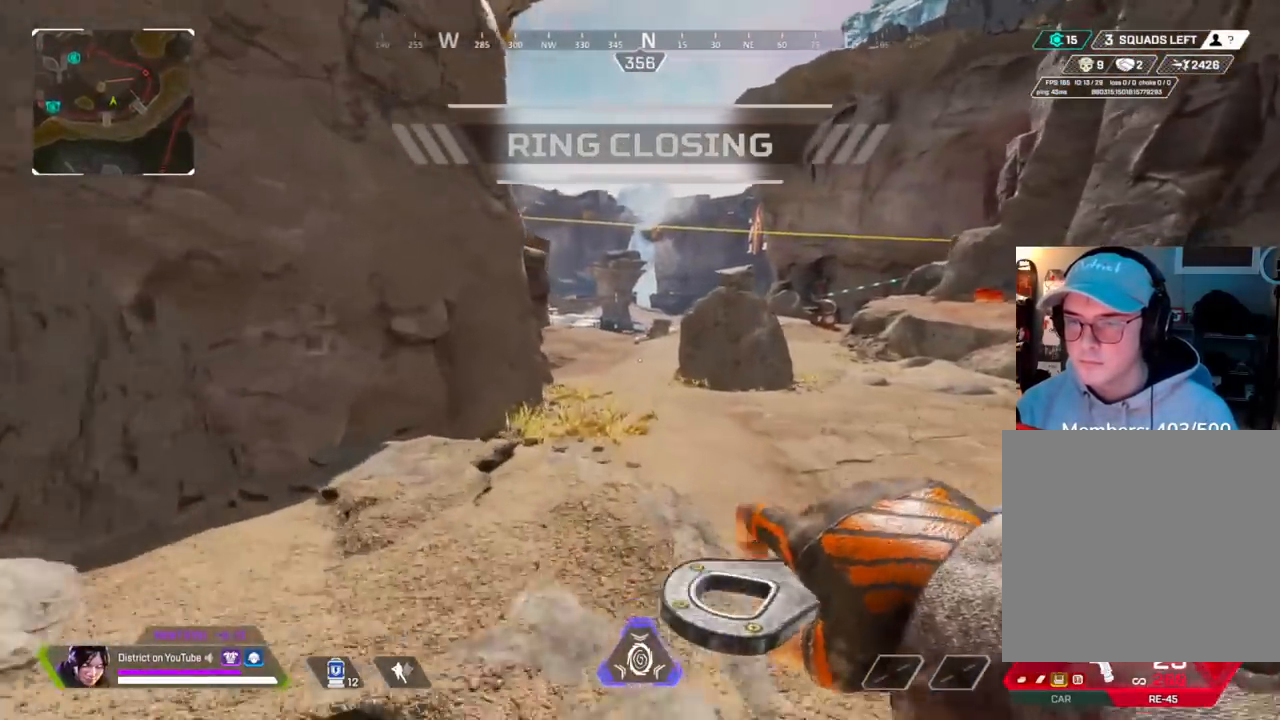
{"buttons": ["R3"], "left_stick": "left", "right_stick": "center", "events": [[250, "left_stick", "up-left"], [267, "R3", "down"], [300, "A", "down"], [350, "left_stick", "left"], [367, "R3", "up"], [367, "Y", "up"], [400, "A", "up"], [450, "R3", "down"]]}
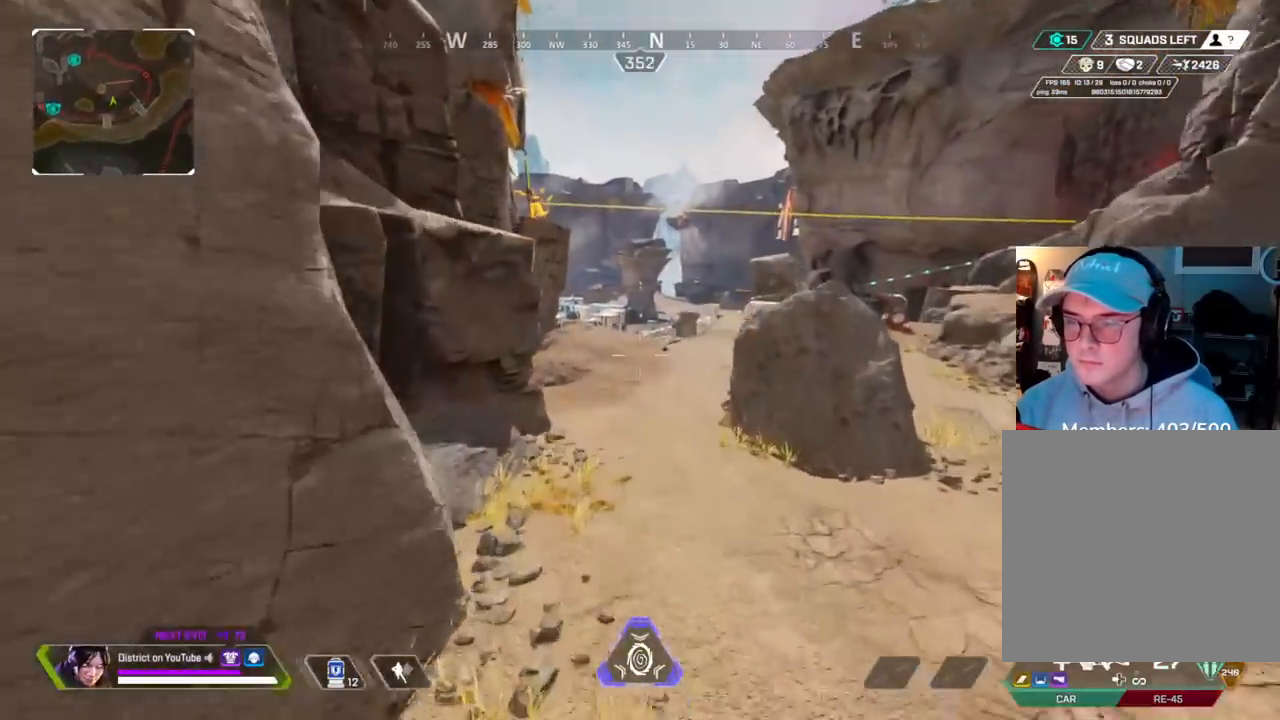
{"buttons": [], "left_stick": "right", "right_stick": "center", "events": [[83, "left_stick", "up"], [200, "left_stick", "right"], [283, "R3", "up"]]}
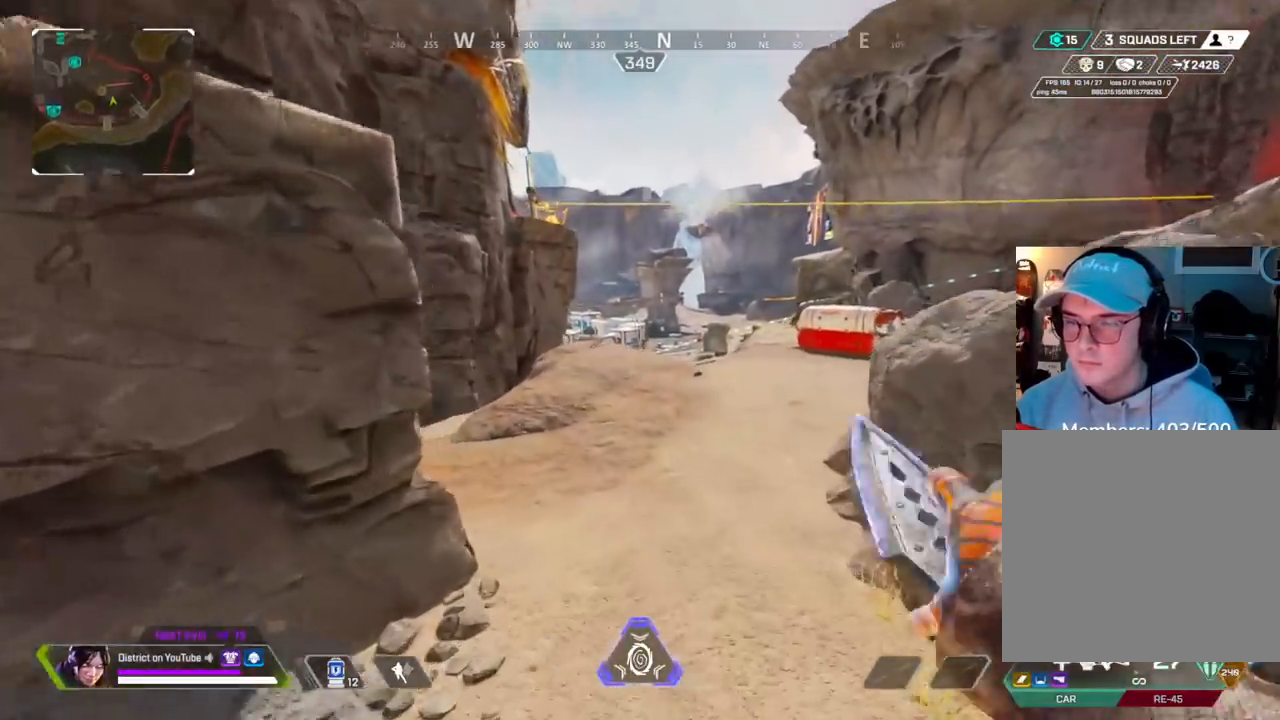
{"buttons": [], "left_stick": "up", "right_stick": "center", "events": [[83, "left_stick", "up"], [300, "right_stick", "left"], [433, "right_stick", "center"]]}
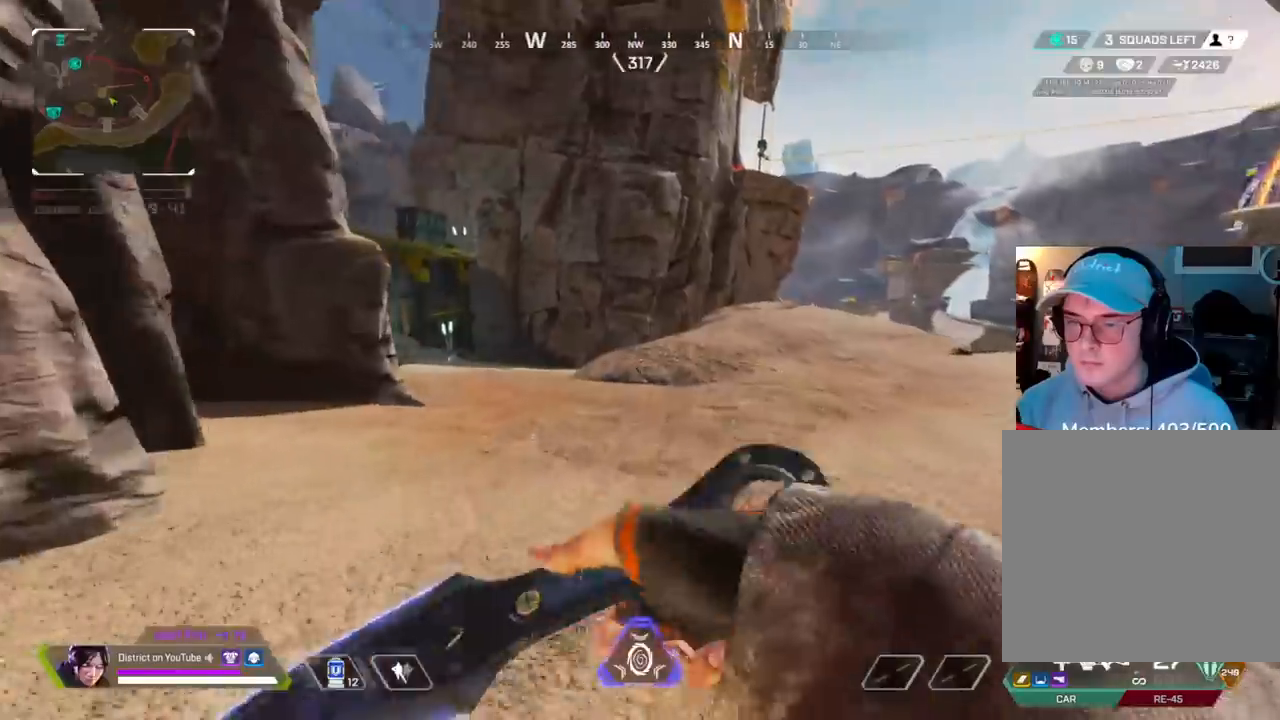
{"buttons": [], "left_stick": "up", "right_stick": "center", "events": [[317, "right_stick", "right"], [500, "right_stick", "center"]]}
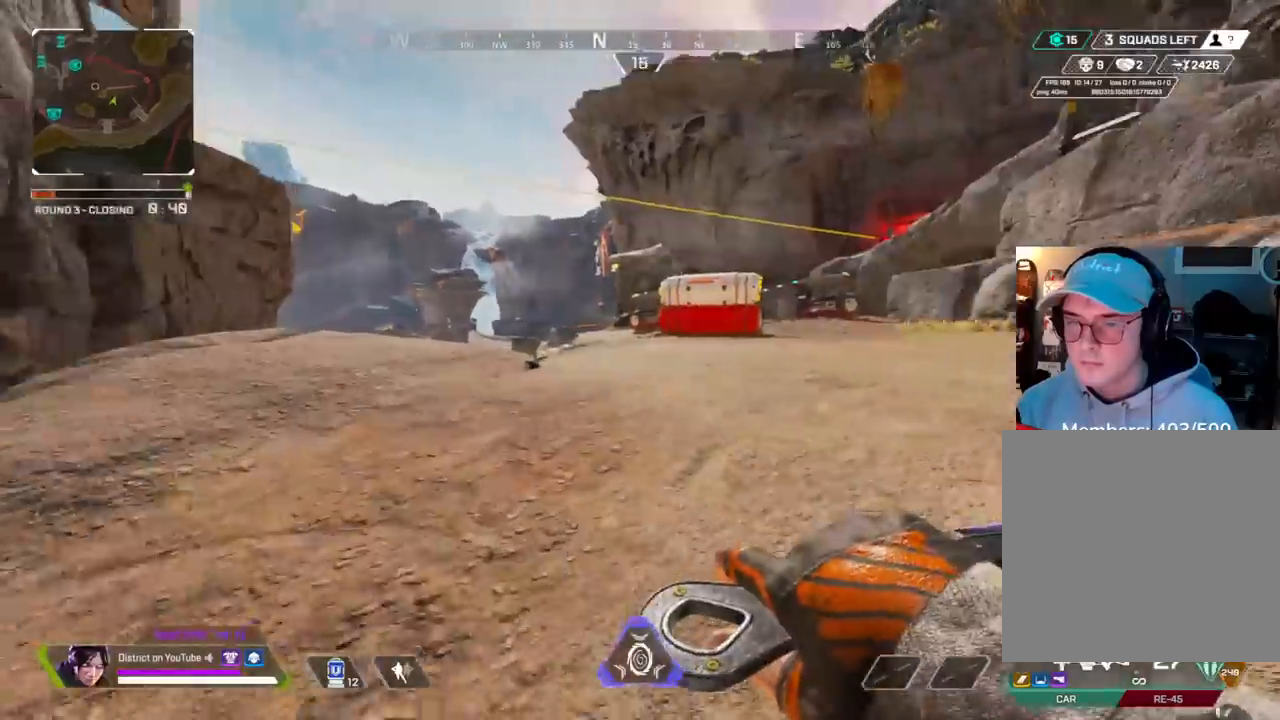
{"buttons": [], "left_stick": "up", "right_stick": "center", "events": []}
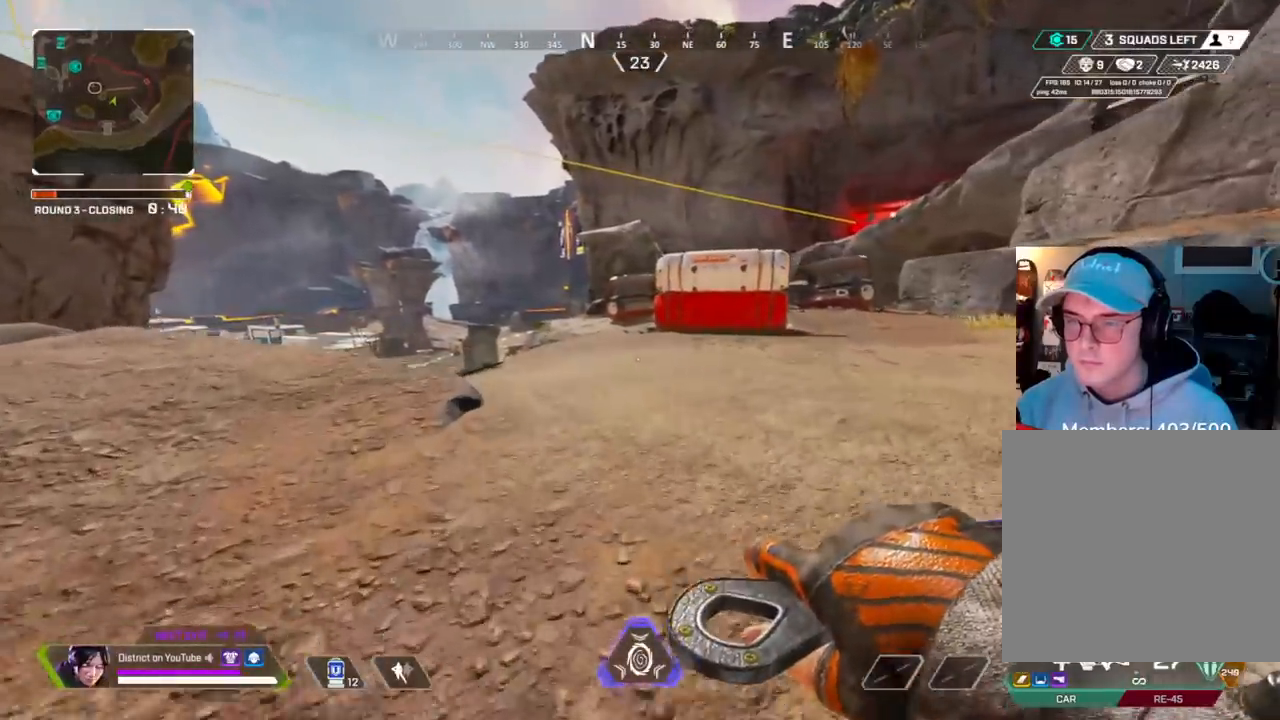
{"buttons": ["Y"], "left_stick": "right", "right_stick": "center", "events": [[117, "Y", "down"], [133, "right_stick", "left"], [267, "right_stick", "center"], [367, "left_stick", "right"], [383, "A", "down"], [467, "A", "up"]]}
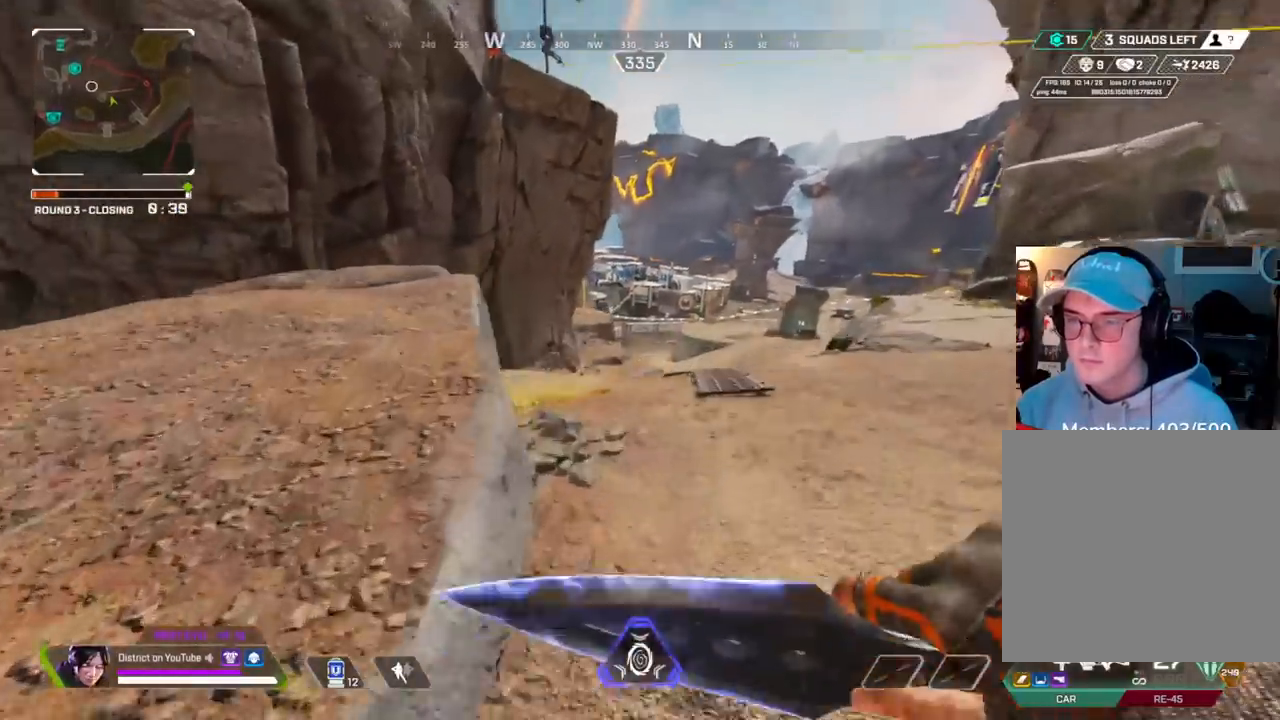
{"buttons": [], "left_stick": "up-right", "right_stick": "center", "events": [[17, "left_stick", "down-right"], [217, "Y", "up"], [467, "left_stick", "up-right"]]}
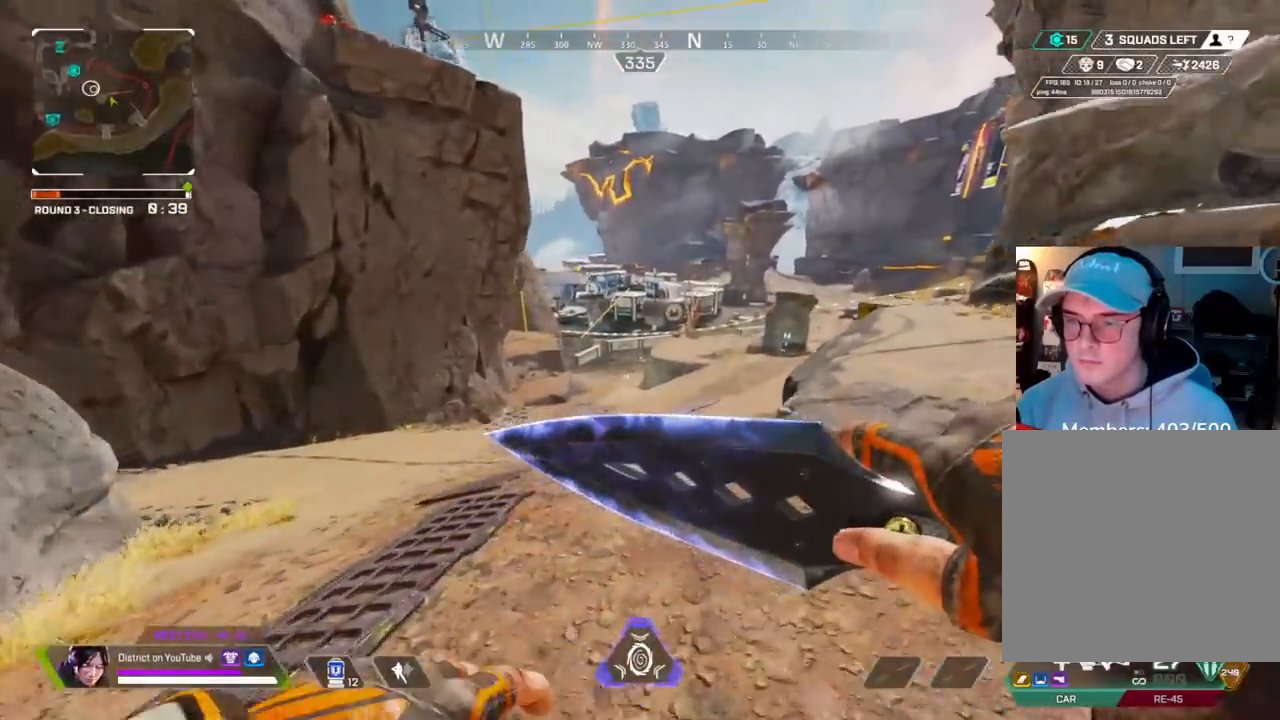
{"buttons": [], "left_stick": "up-right", "right_stick": "up-left", "events": [[150, "A", "down"], [167, "left_stick", "right"], [267, "A", "up"], [350, "DPAD_LEFT", "down"], [350, "left_stick", "up-right"], [417, "right_stick", "up-right"], [433, "DPAD_LEFT", "up"], [483, "right_stick", "up-left"]]}
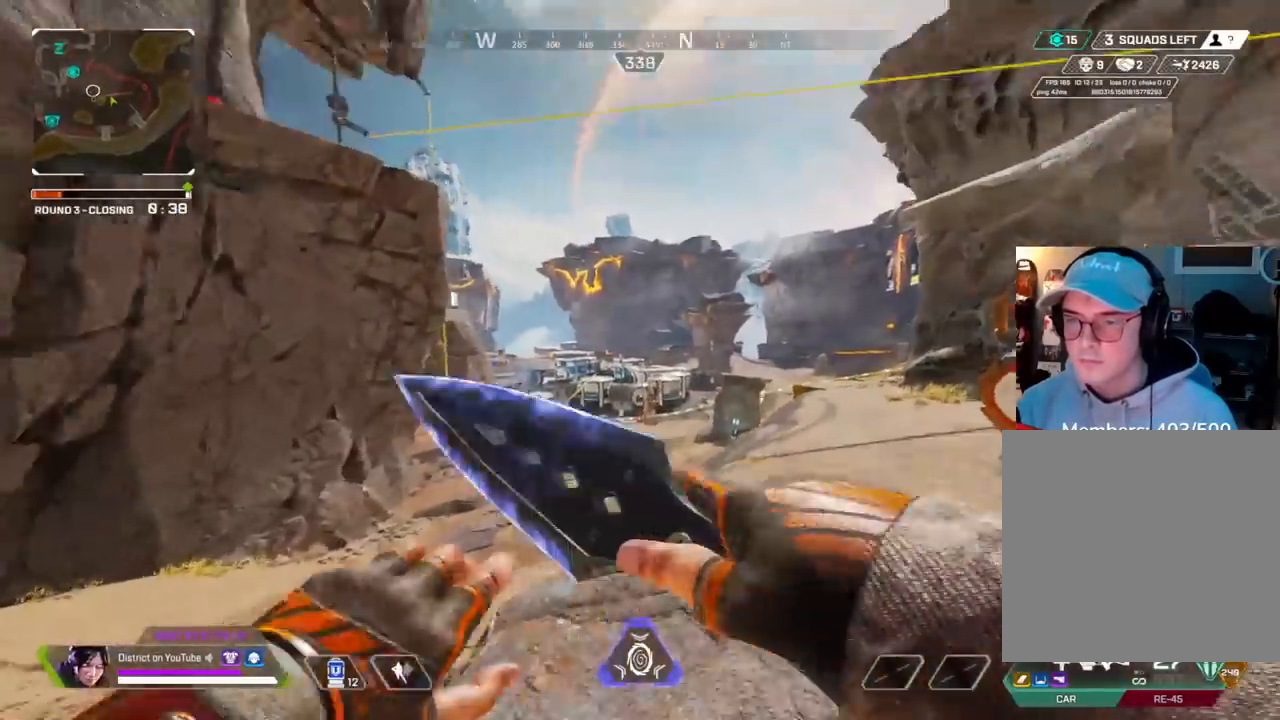
{"buttons": [], "left_stick": "right", "right_stick": "center", "events": [[100, "right_stick", "center"], [183, "left_stick", "right"]]}
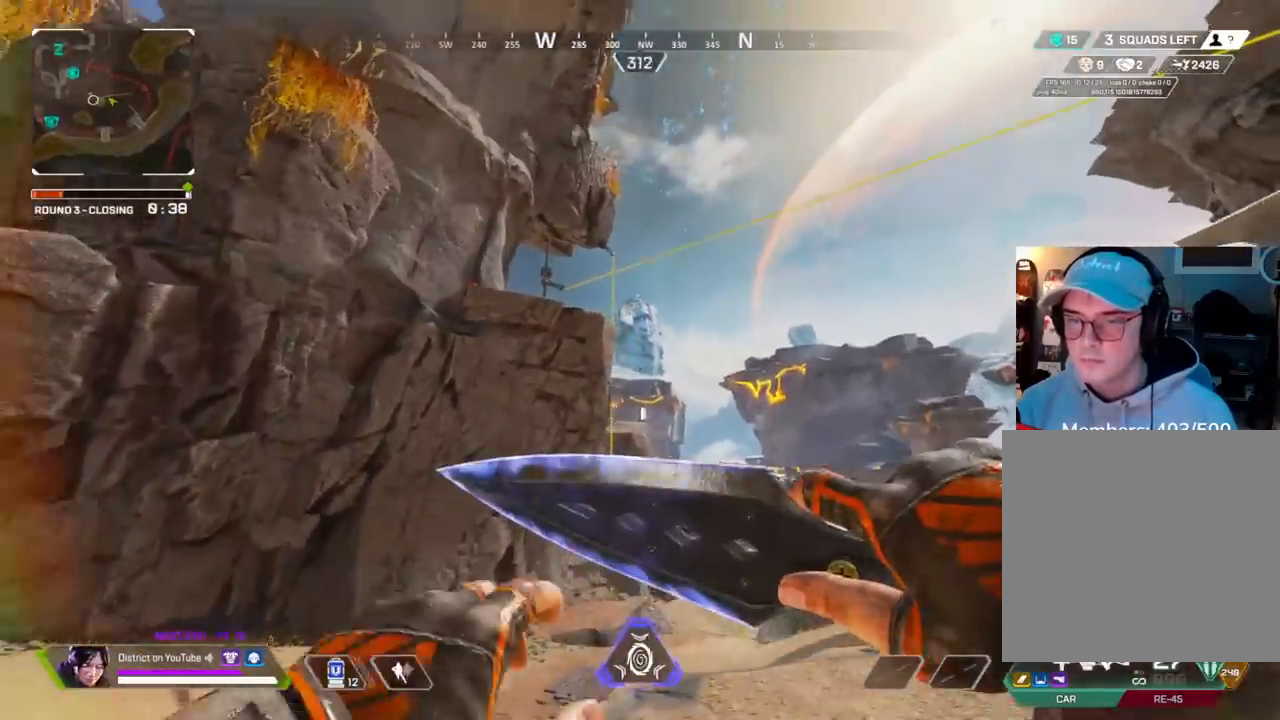
{"buttons": [], "left_stick": "up-left", "right_stick": "right", "events": [[50, "right_stick", "right"], [100, "left_stick", "up"], [217, "left_stick", "up-left"], [300, "right_stick", "center"], [383, "right_stick", "right"]]}
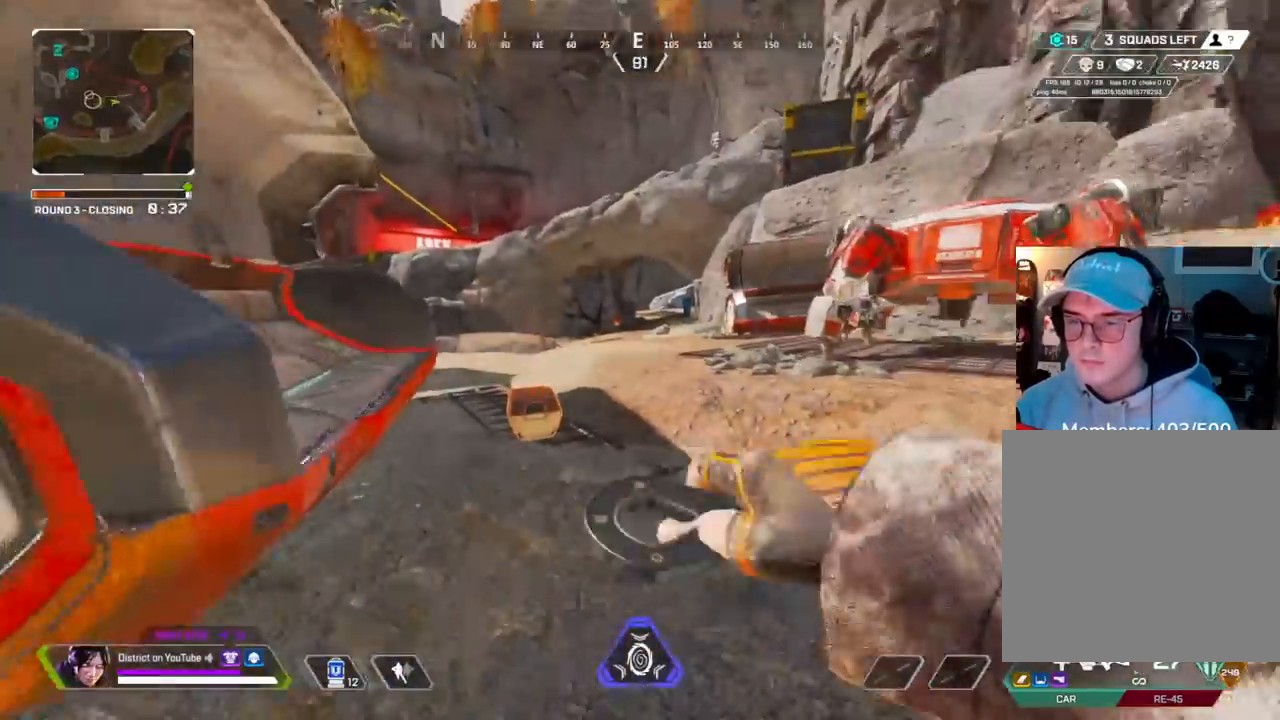
{"buttons": [], "left_stick": "up-left", "right_stick": "right", "events": []}
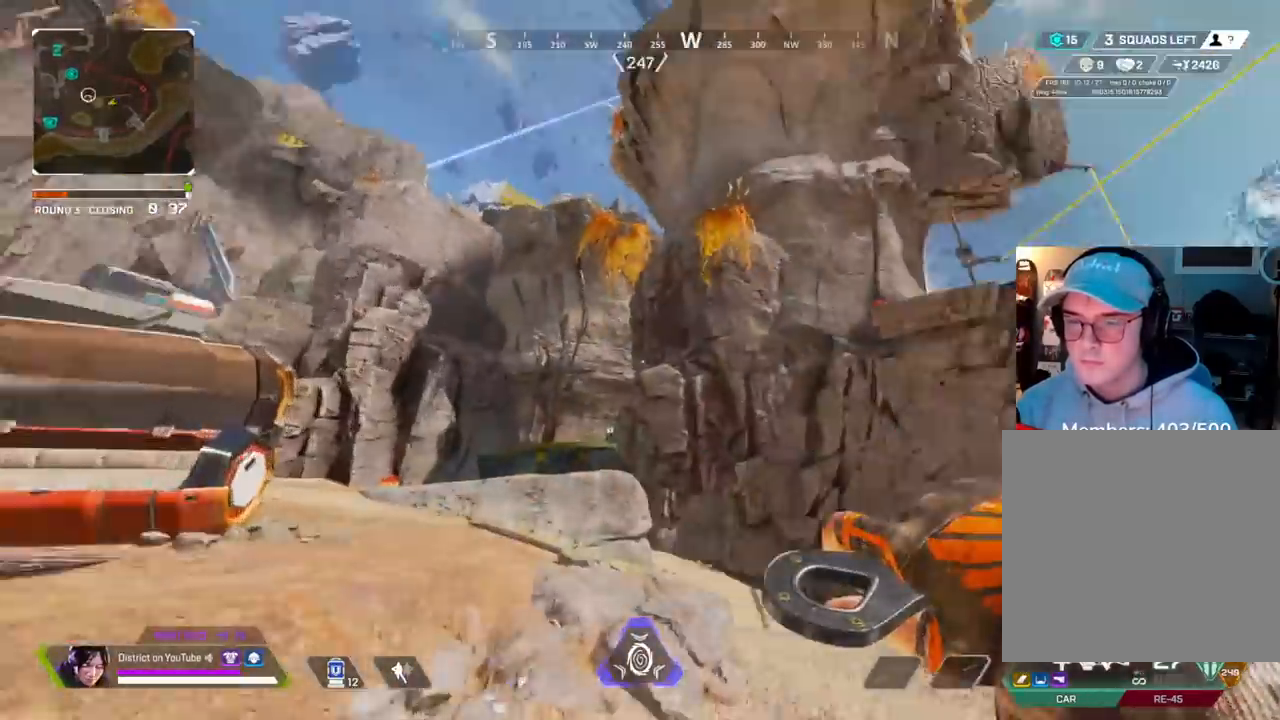
{"buttons": ["Y"], "left_stick": "up", "right_stick": "center", "events": [[150, "left_stick", "up"], [183, "R3", "down"], [233, "right_stick", "center"], [317, "R3", "up"], [317, "Y", "down"]]}
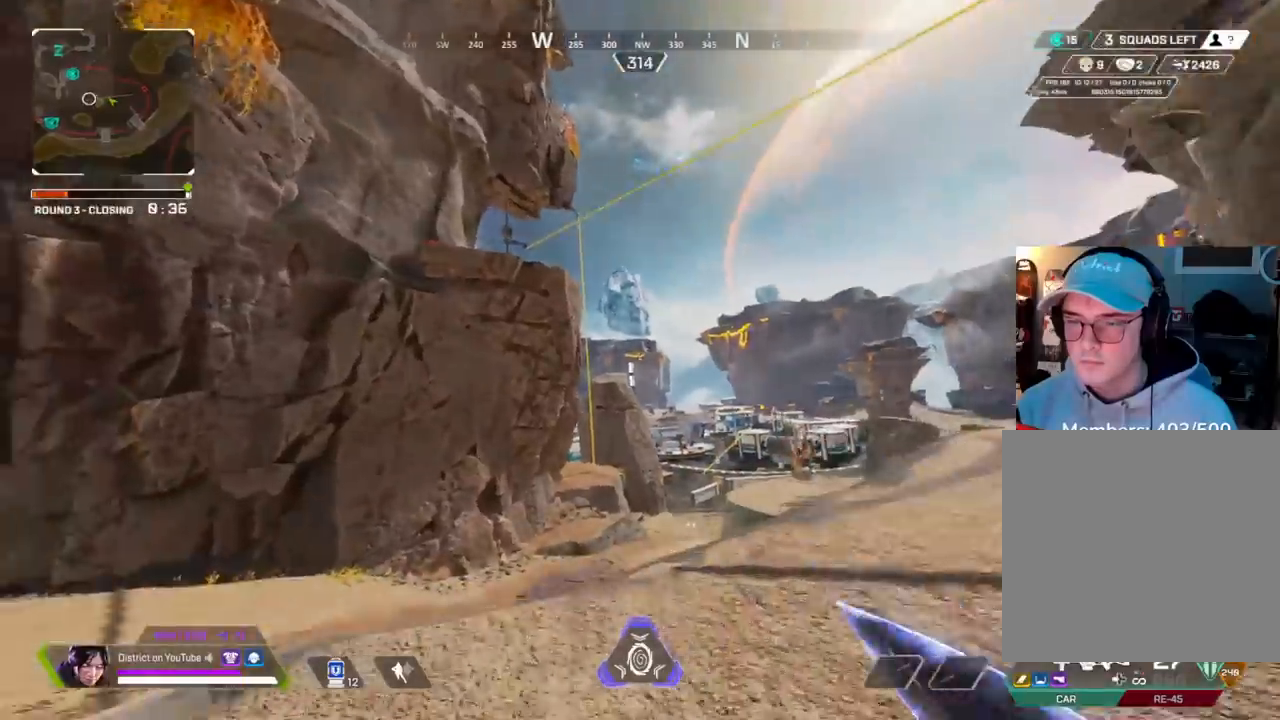
{"buttons": ["R3"], "left_stick": "up-right", "right_stick": "center", "events": [[83, "A", "down"], [117, "L3", "down"], [233, "A", "up"], [300, "L3", "up"], [317, "R3", "down"], [333, "Y", "up"], [400, "left_stick", "up-right"]]}
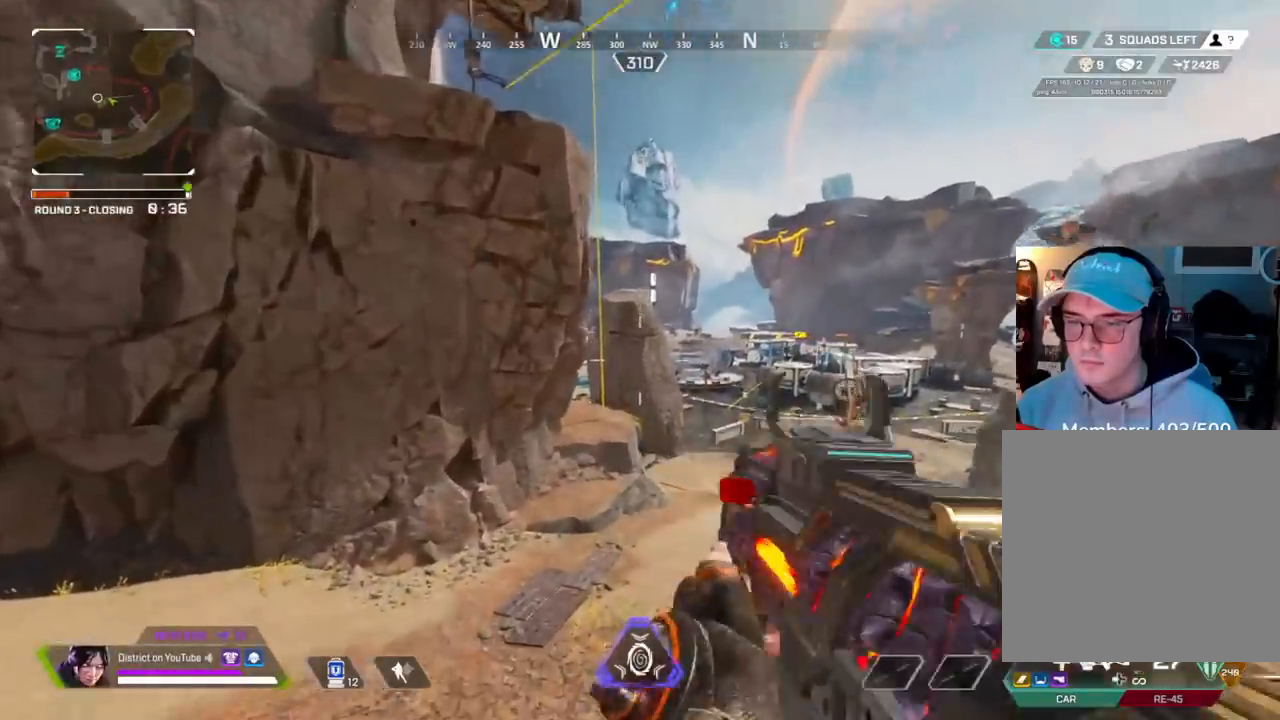
{"buttons": [], "left_stick": "left", "right_stick": "center", "events": [[117, "left_stick", "left"], [183, "R3", "up"]]}
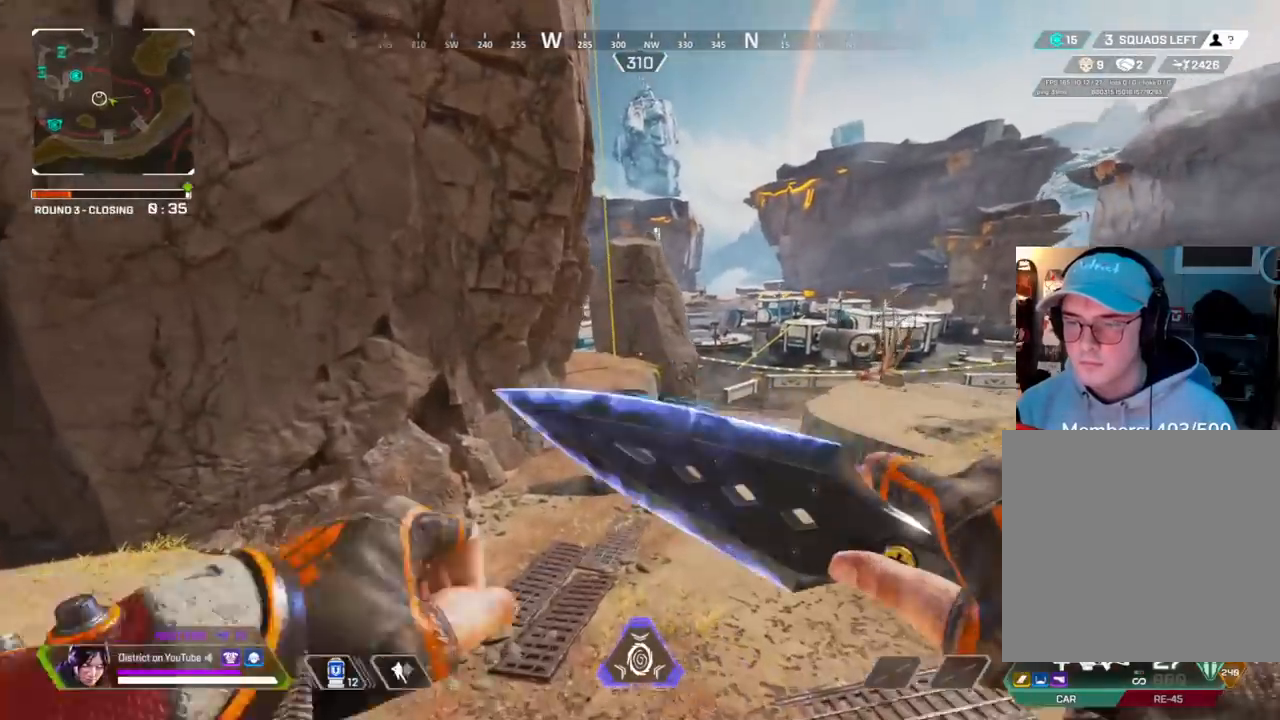
{"buttons": [], "left_stick": "up", "right_stick": "center", "events": [[267, "left_stick", "up-left"], [433, "left_stick", "up"]]}
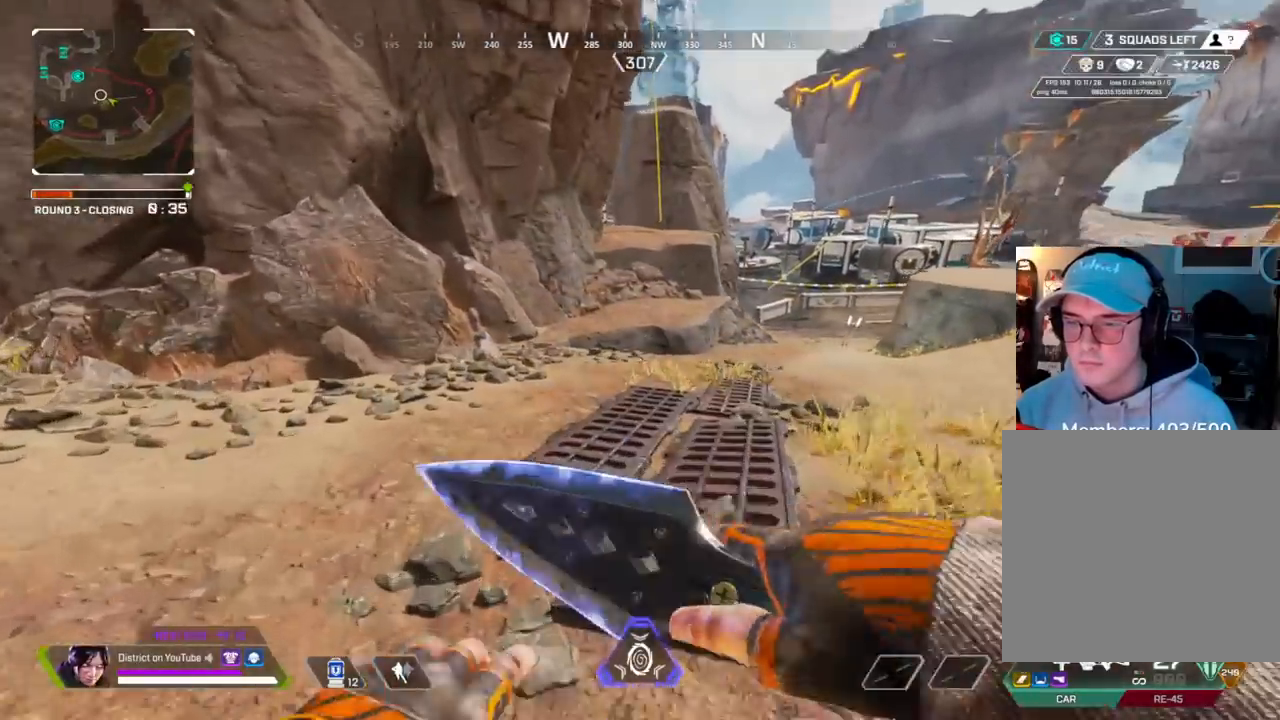
{"buttons": ["Y"], "left_stick": "up", "right_stick": "center", "events": [[317, "Y", "down"]]}
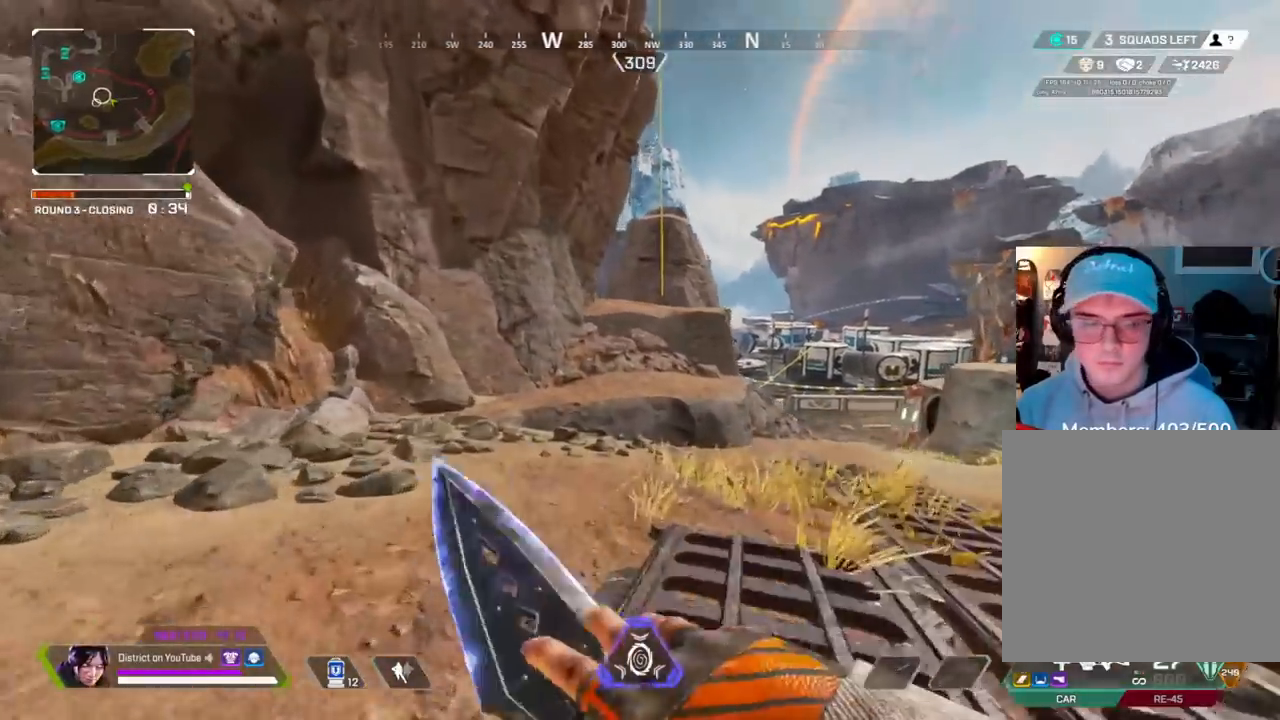
{"buttons": [], "left_stick": "up-right", "right_stick": "center", "events": [[200, "A", "down"], [233, "left_stick", "up-right"], [317, "A", "up"], [450, "Y", "up"]]}
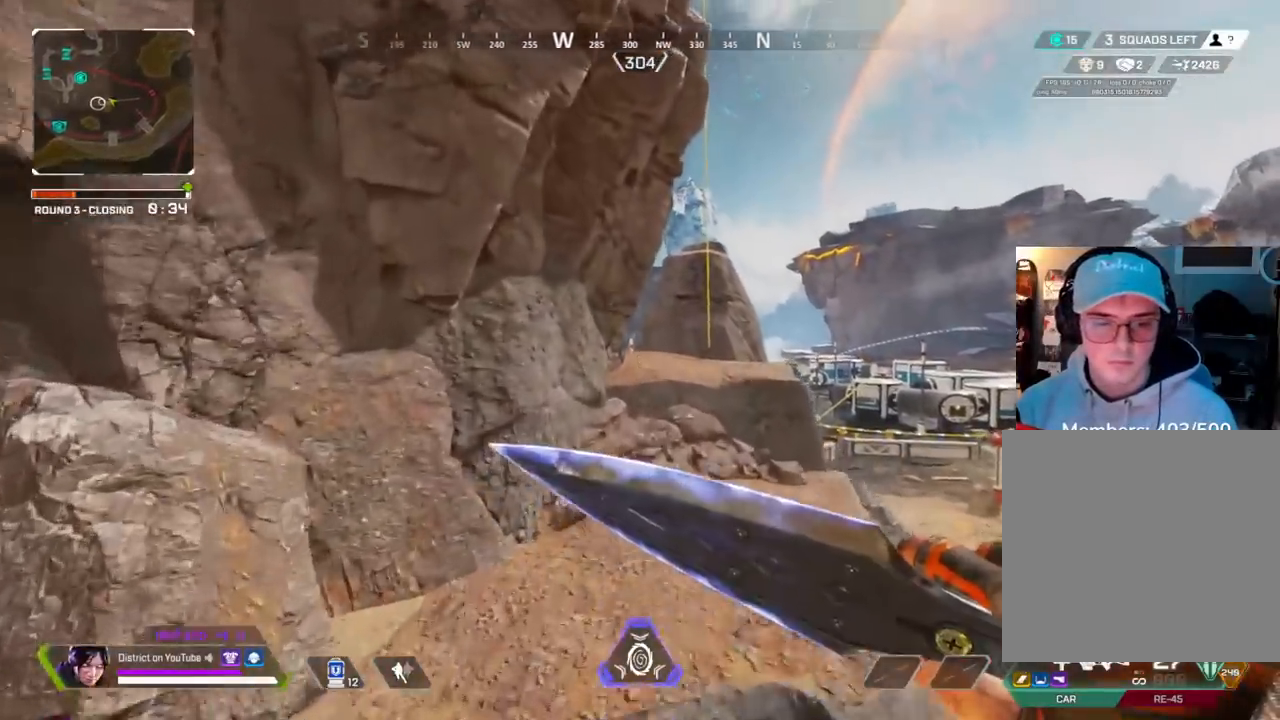
{"buttons": [], "left_stick": "up", "right_stick": "center", "events": [[17, "left_stick", "center"], [300, "left_stick", "up"]]}